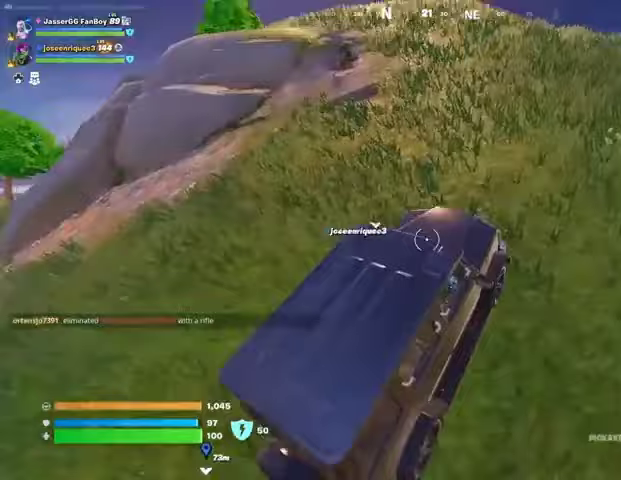
Gameplay with a controller (PlayStation layout); each line is a JSON object with the inputs held at the frame after it. "events" lists button and stick changes between this image and that frame as [ms after this image, input, new state], when the widget could be followed in between. Not read: L1 R1.
{"buttons": [], "left_stick": "center", "right_stick": "center", "events": [[100, "right_stick", "right"], [233, "right_stick", "center"]]}
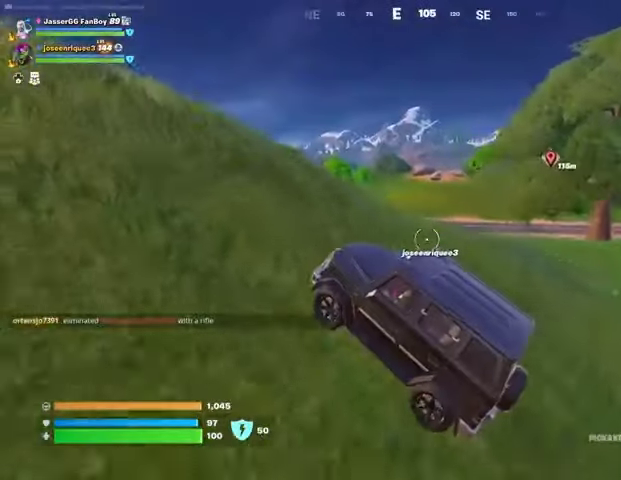
{"buttons": [], "left_stick": "center", "right_stick": "center", "events": []}
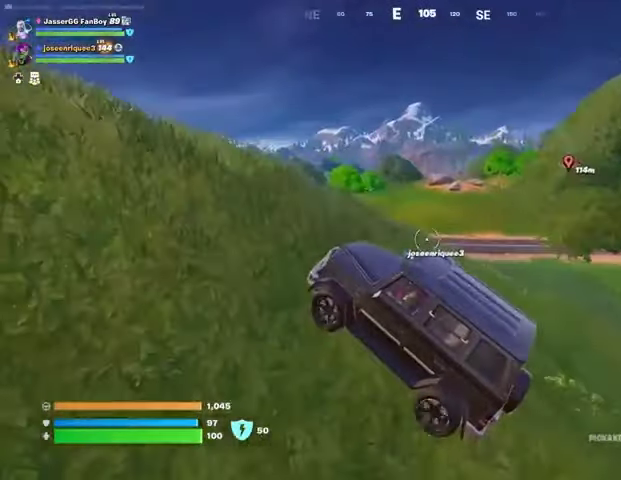
{"buttons": [], "left_stick": "center", "right_stick": "center", "events": [[100, "right_stick", "left"], [200, "right_stick", "center"]]}
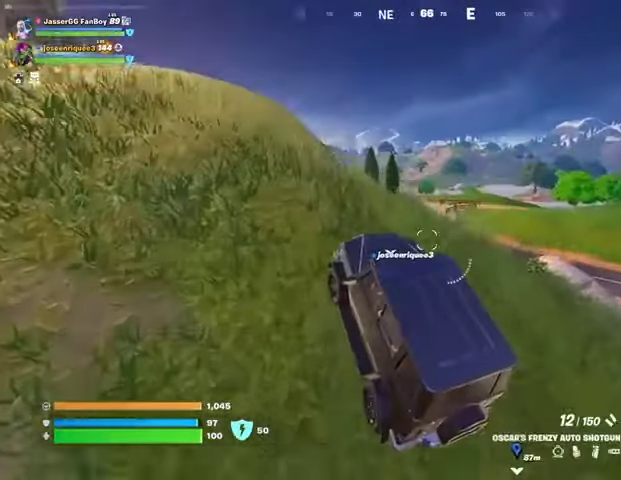
{"buttons": [], "left_stick": "center", "right_stick": "center", "events": []}
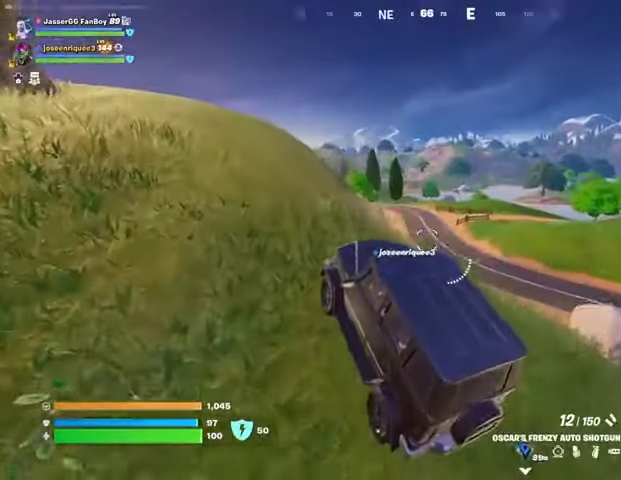
{"buttons": [], "left_stick": "center", "right_stick": "center", "events": [[33, "right_stick", "left"], [167, "right_stick", "center"]]}
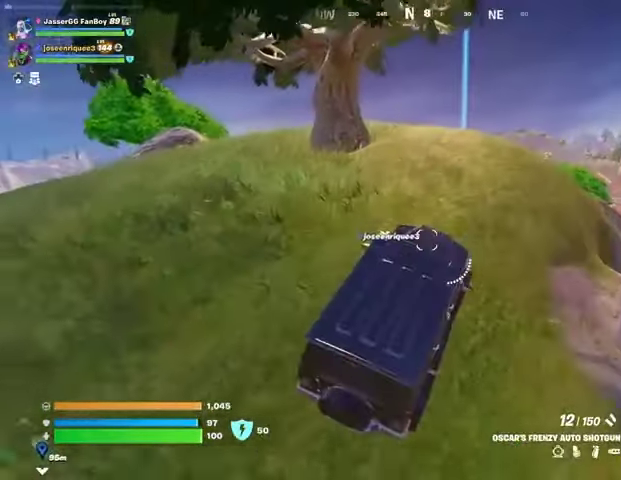
{"buttons": [], "left_stick": "center", "right_stick": "center", "events": []}
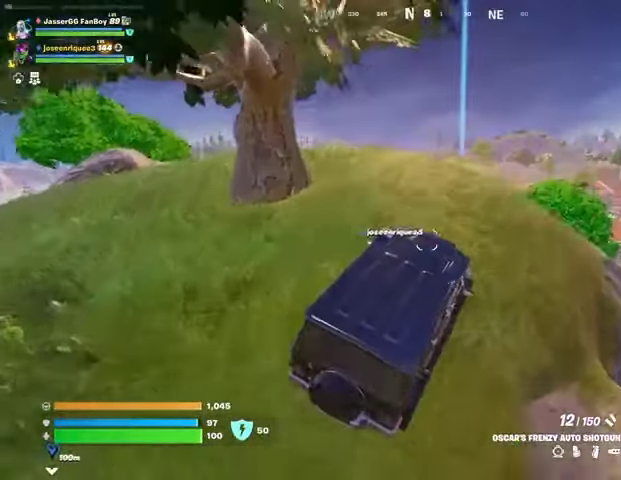
{"buttons": [], "left_stick": "center", "right_stick": "center", "events": []}
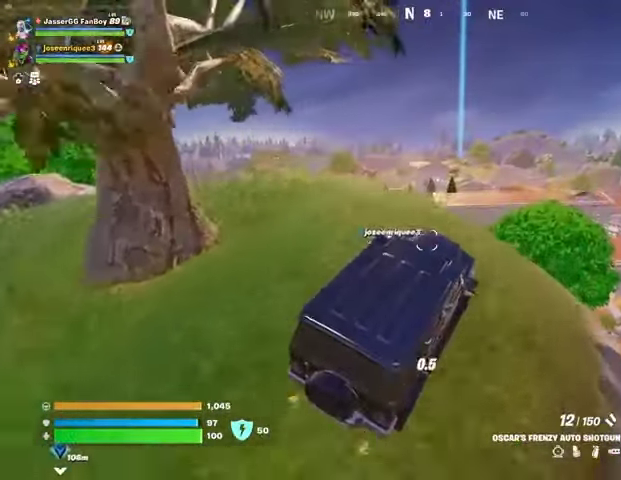
{"buttons": [], "left_stick": "up-left", "right_stick": "center", "events": [[33, "SQUARE", "down"], [367, "SQUARE", "up"], [467, "left_stick", "up-left"]]}
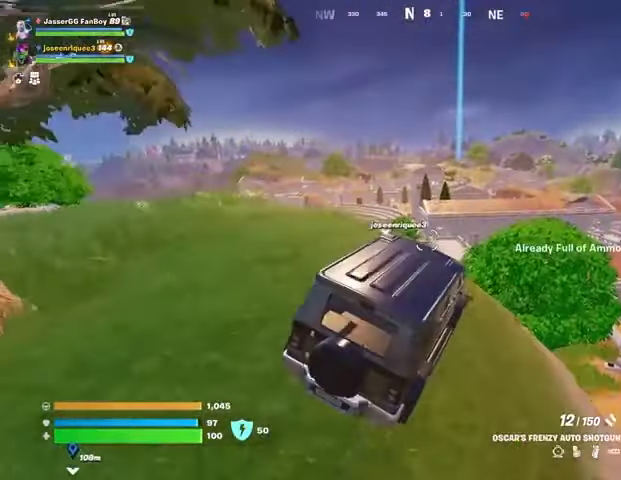
{"buttons": ["SQUARE"], "left_stick": "left", "right_stick": "center", "events": [[100, "SQUARE", "down"], [233, "left_stick", "left"]]}
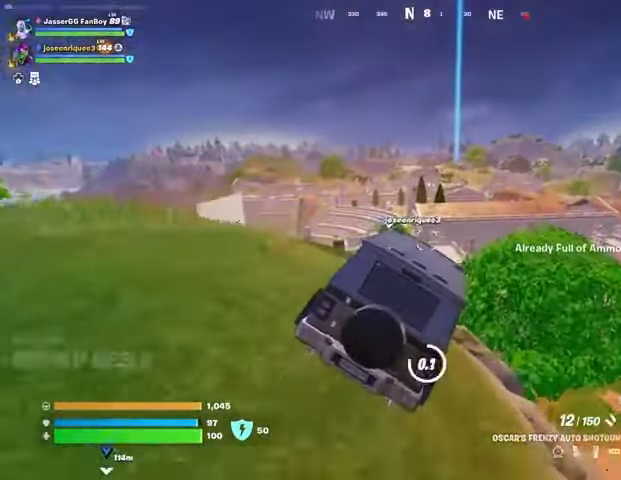
{"buttons": [], "left_stick": "left", "right_stick": "right", "events": [[200, "SQUARE", "up"], [500, "right_stick", "right"]]}
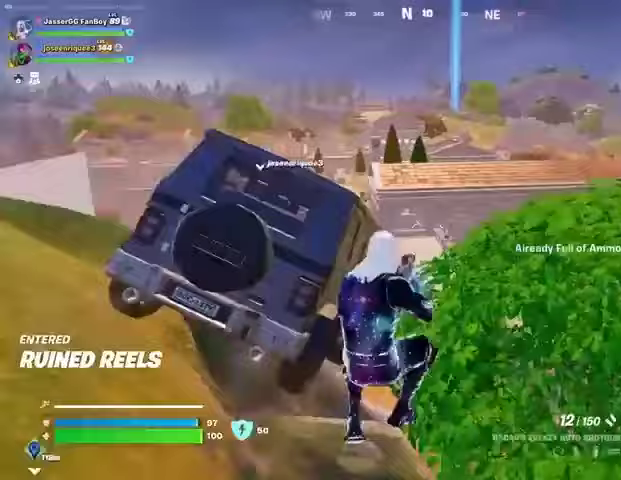
{"buttons": [], "left_stick": "up", "right_stick": "center", "events": [[67, "right_stick", "center"], [333, "left_stick", "up-left"], [367, "L3", "down"], [400, "right_stick", "right"], [467, "L3", "up"], [467, "left_stick", "up"], [500, "right_stick", "center"]]}
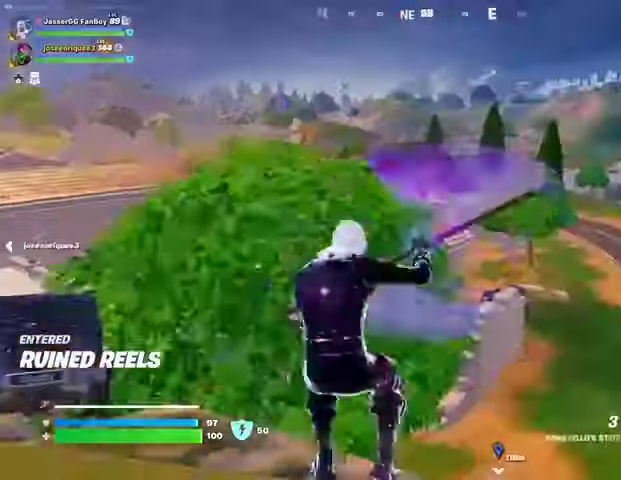
{"buttons": [], "left_stick": "up", "right_stick": "center", "events": [[67, "CROSS", "down"], [167, "CROSS", "up"], [300, "right_stick", "up-left"], [333, "L2", "down"], [400, "right_stick", "center"], [433, "L2", "up"]]}
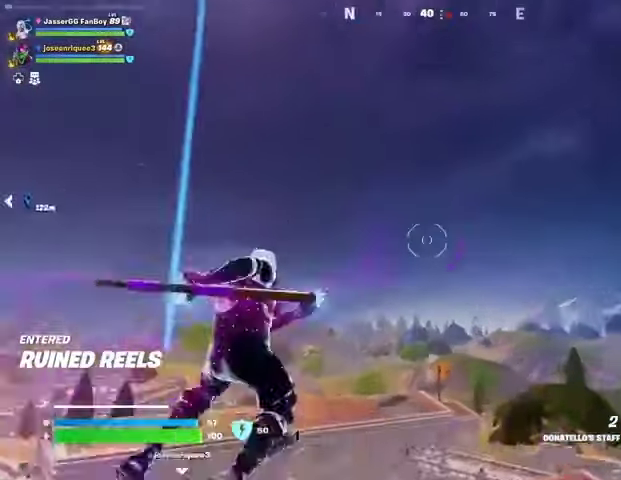
{"buttons": [], "left_stick": "up-right", "right_stick": "down", "events": [[200, "left_stick", "up-left"], [267, "right_stick", "up"], [367, "right_stick", "down"], [400, "left_stick", "up-right"]]}
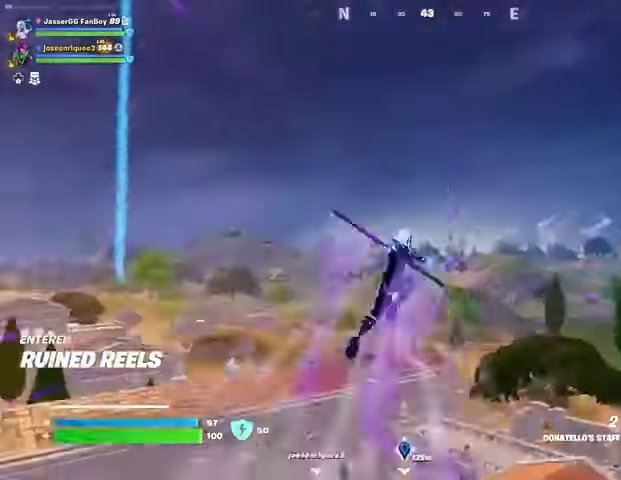
{"buttons": [], "left_stick": "up-right", "right_stick": "center", "events": [[167, "right_stick", "center"]]}
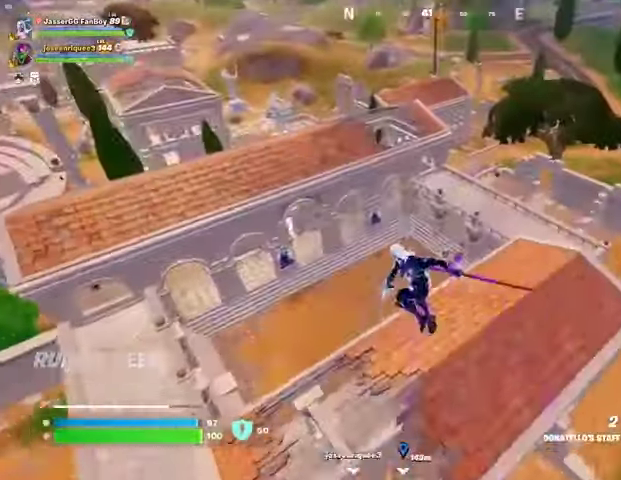
{"buttons": [], "left_stick": "up-right", "right_stick": "center", "events": [[233, "right_stick", "up"], [300, "right_stick", "center"]]}
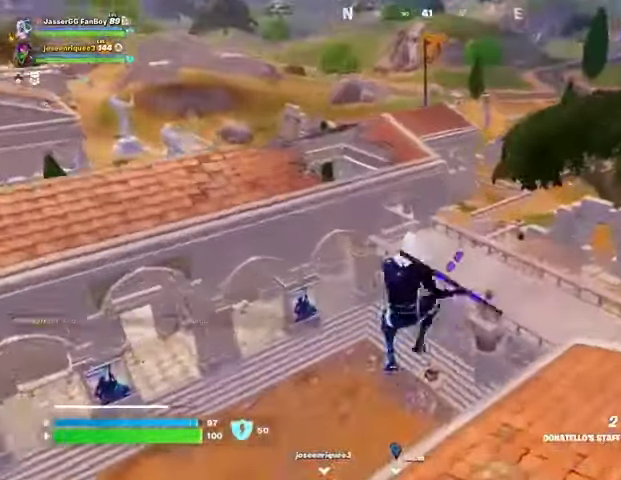
{"buttons": [], "left_stick": "up", "right_stick": "center", "events": [[233, "right_stick", "right"], [333, "right_stick", "center"], [400, "left_stick", "up"]]}
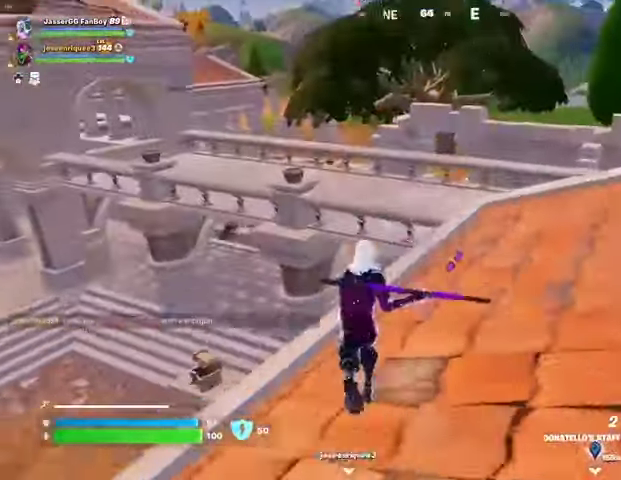
{"buttons": [], "left_stick": "up", "right_stick": "center", "events": [[67, "CROSS", "down"], [100, "CROSS", "up"], [400, "DPAD_DOWN", "down"], [500, "DPAD_DOWN", "up"]]}
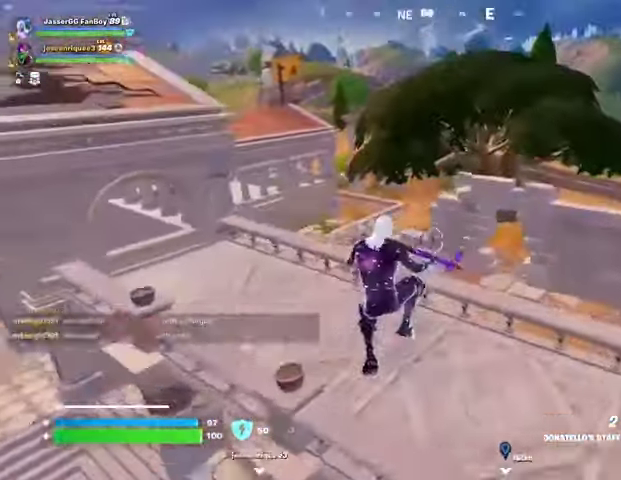
{"buttons": [], "left_stick": "up-right", "right_stick": "center", "events": [[67, "DPAD_DOWN", "down"], [167, "DPAD_DOWN", "up"], [233, "right_stick", "left"], [300, "left_stick", "up-left"], [333, "right_stick", "center"], [467, "left_stick", "up-right"]]}
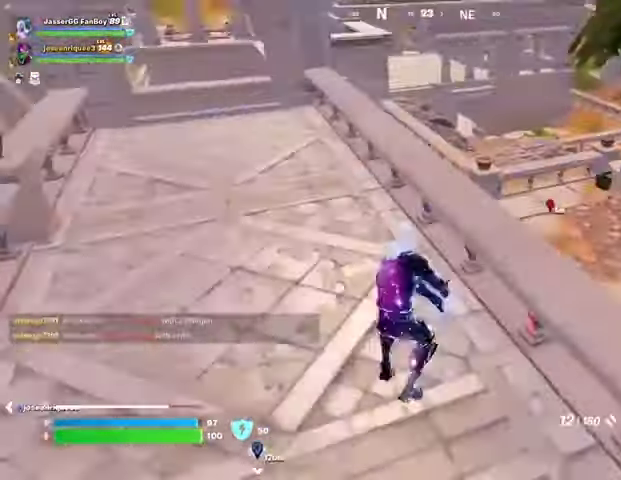
{"buttons": [], "left_stick": "left", "right_stick": "up", "events": [[100, "CROSS", "down"], [100, "left_stick", "left"], [133, "CROSS", "up"], [200, "left_stick", "up"], [233, "right_stick", "down-left"], [267, "left_stick", "right"], [367, "right_stick", "center"], [400, "left_stick", "down"], [467, "right_stick", "up"], [500, "left_stick", "left"]]}
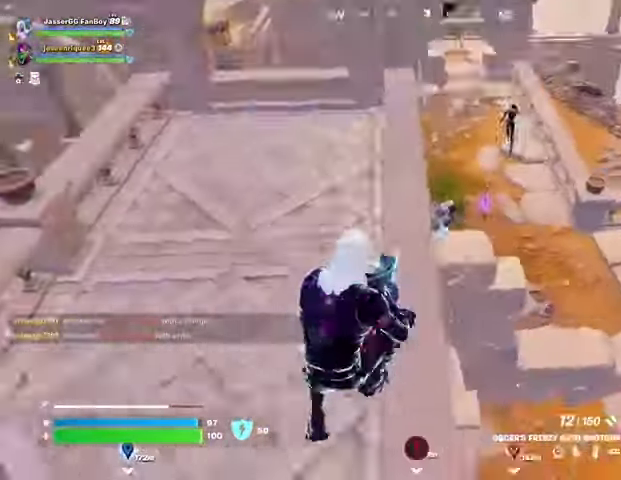
{"buttons": [], "left_stick": "up", "right_stick": "center", "events": [[67, "right_stick", "center"], [233, "right_stick", "up"], [333, "R2", "down"], [367, "R2", "up"], [367, "right_stick", "center"], [400, "left_stick", "up"]]}
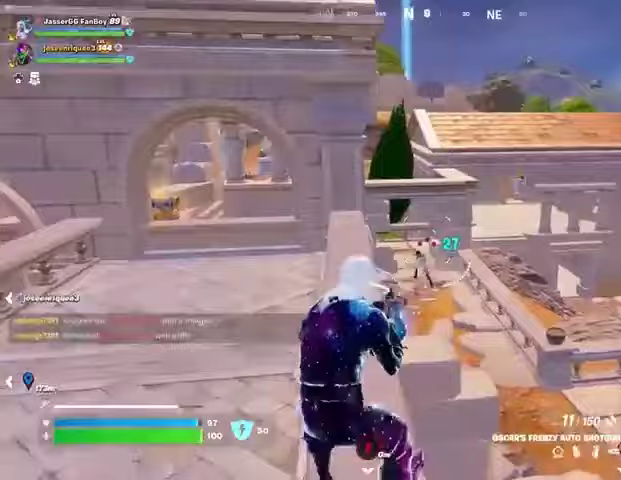
{"buttons": ["L2", "R2", "R3"], "left_stick": "up", "right_stick": "center", "events": [[267, "L2", "down"], [367, "right_stick", "up"], [433, "R2", "down"], [467, "R3", "down"], [467, "right_stick", "center"]]}
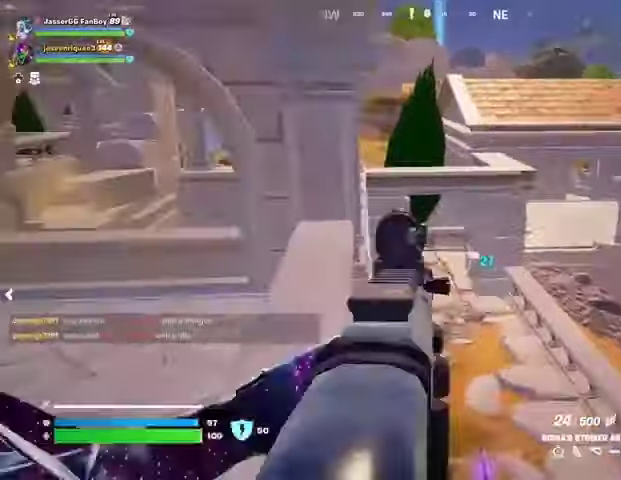
{"buttons": [], "left_stick": "up", "right_stick": "center", "events": [[67, "R3", "up"], [67, "right_stick", "left"], [100, "left_stick", "up-left"], [133, "L2", "up"], [133, "R3", "down"], [233, "R2", "up"], [233, "R3", "up"], [233, "left_stick", "up"], [333, "L3", "down"], [400, "right_stick", "center"], [467, "L3", "up"]]}
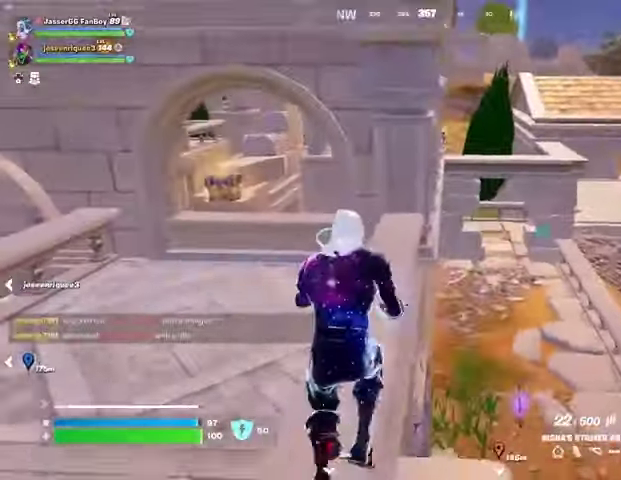
{"buttons": [], "left_stick": "down-left", "right_stick": "center", "events": [[67, "left_stick", "down"], [167, "left_stick", "down-left"], [233, "right_stick", "up-left"], [333, "CROSS", "down"], [333, "right_stick", "center"], [400, "CROSS", "up"]]}
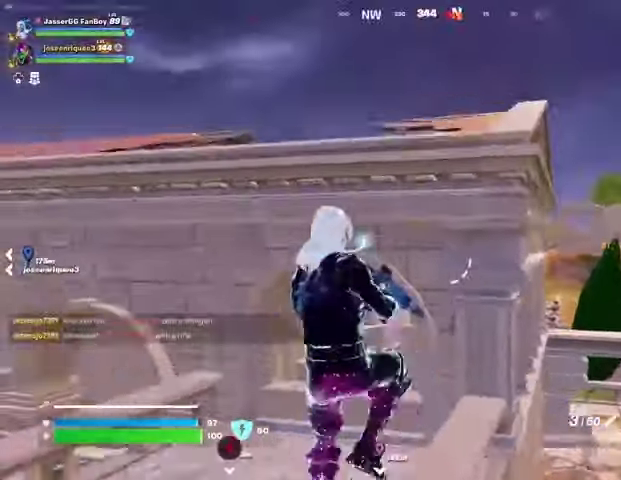
{"buttons": [], "left_stick": "down-left", "right_stick": "center", "events": [[67, "right_stick", "up"], [133, "right_stick", "center"], [300, "right_stick", "up-right"], [367, "right_stick", "center"]]}
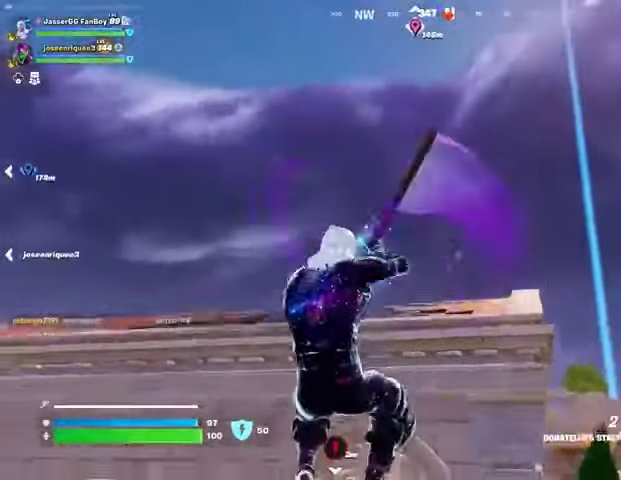
{"buttons": [], "left_stick": "up", "right_stick": "center", "events": [[67, "right_stick", "up"], [100, "L2", "down"], [167, "right_stick", "center"], [200, "L2", "up"], [267, "left_stick", "left"], [500, "left_stick", "up"]]}
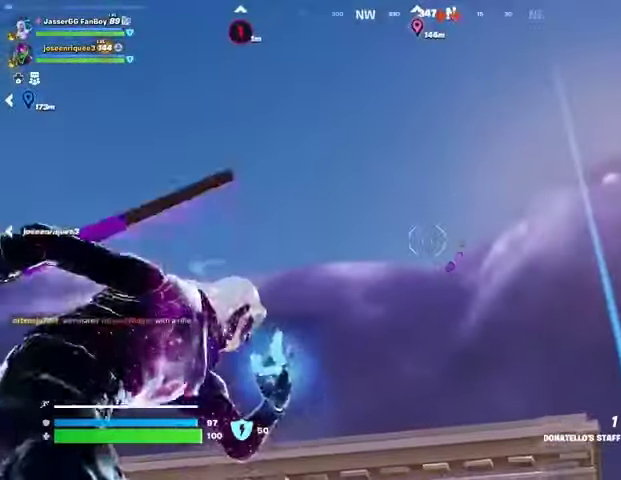
{"buttons": [], "left_stick": "down", "right_stick": "down", "events": [[200, "right_stick", "down"], [333, "left_stick", "down-right"], [400, "left_stick", "down"]]}
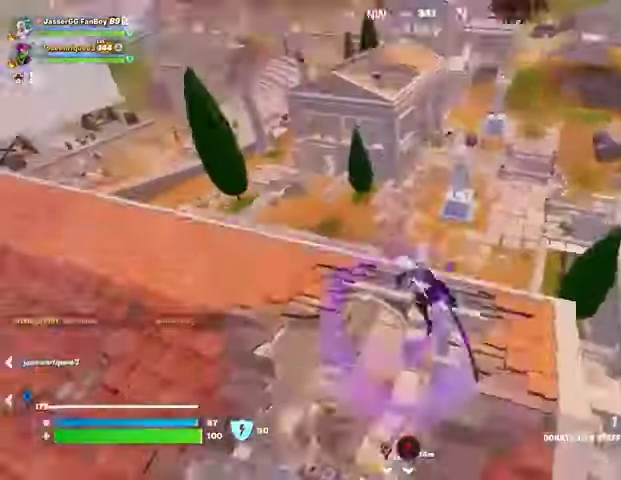
{"buttons": [], "left_stick": "down-right", "right_stick": "right", "events": [[67, "right_stick", "center"], [467, "right_stick", "right"], [500, "left_stick", "down-right"]]}
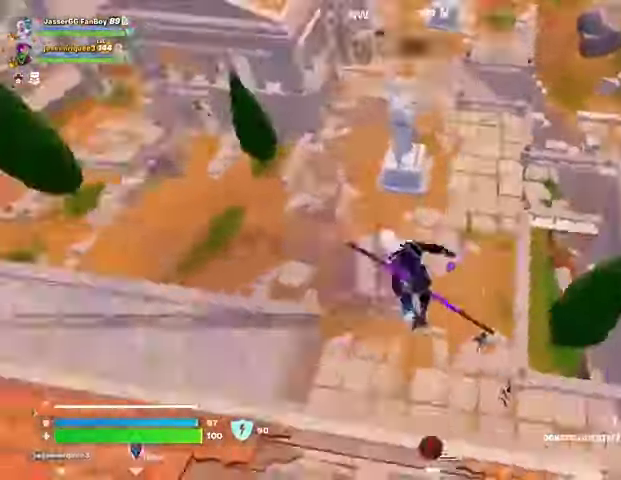
{"buttons": [], "left_stick": "up-right", "right_stick": "up-right", "events": [[200, "left_stick", "right"], [267, "right_stick", "center"], [367, "left_stick", "up-right"], [500, "right_stick", "up-right"]]}
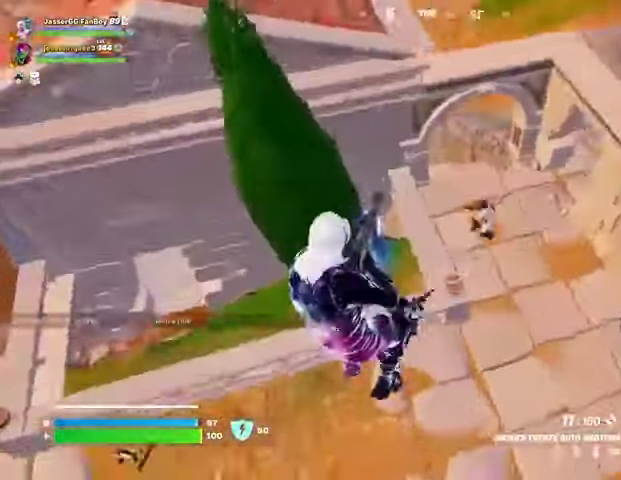
{"buttons": [], "left_stick": "up", "right_stick": "center", "events": [[67, "left_stick", "up"], [67, "right_stick", "center"], [167, "right_stick", "up-right"], [200, "R2", "down"], [267, "R2", "up"], [400, "right_stick", "center"]]}
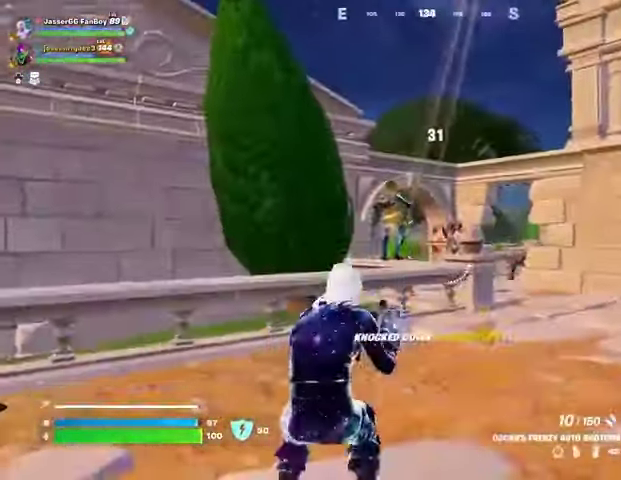
{"buttons": ["CROSS"], "left_stick": "center", "right_stick": "center", "events": [[33, "right_stick", "up"], [67, "left_stick", "up-left"], [100, "R2", "down"], [100, "right_stick", "down-left"], [167, "R2", "up"], [233, "left_stick", "up"], [267, "right_stick", "right"], [300, "L3", "down"], [367, "right_stick", "center"], [400, "L3", "up"], [467, "CROSS", "down"], [467, "left_stick", "center"]]}